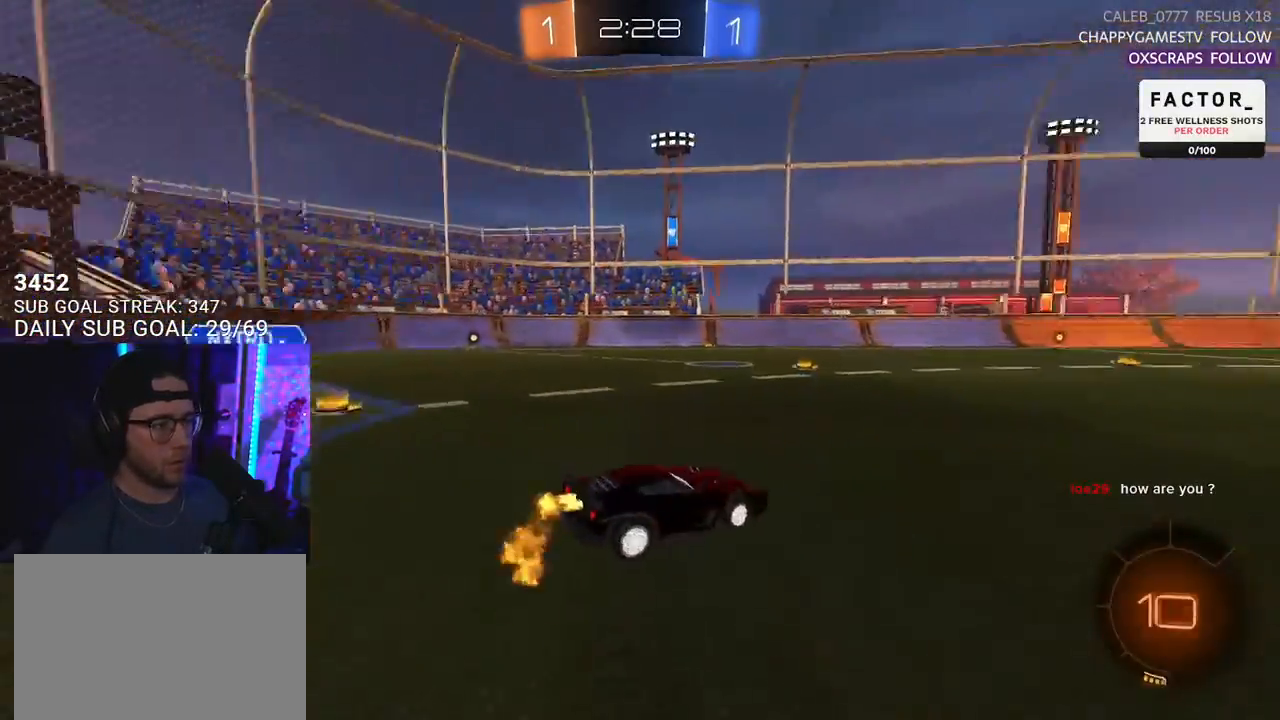
Gameplay with a controller (PlayStation layout); each line is a JSON object with the inputs held at the frame after it. "events" lists button and stick changes between this image and that frame as [ms after this image, input, new state], when the widget could be followed in between. Not read: SELECT START.
{"buttons": ["R1", "R2"], "left_stick": "up-right", "right_stick": "center", "events": [[167, "left_stick", "center"], [500, "left_stick", "up-right"]]}
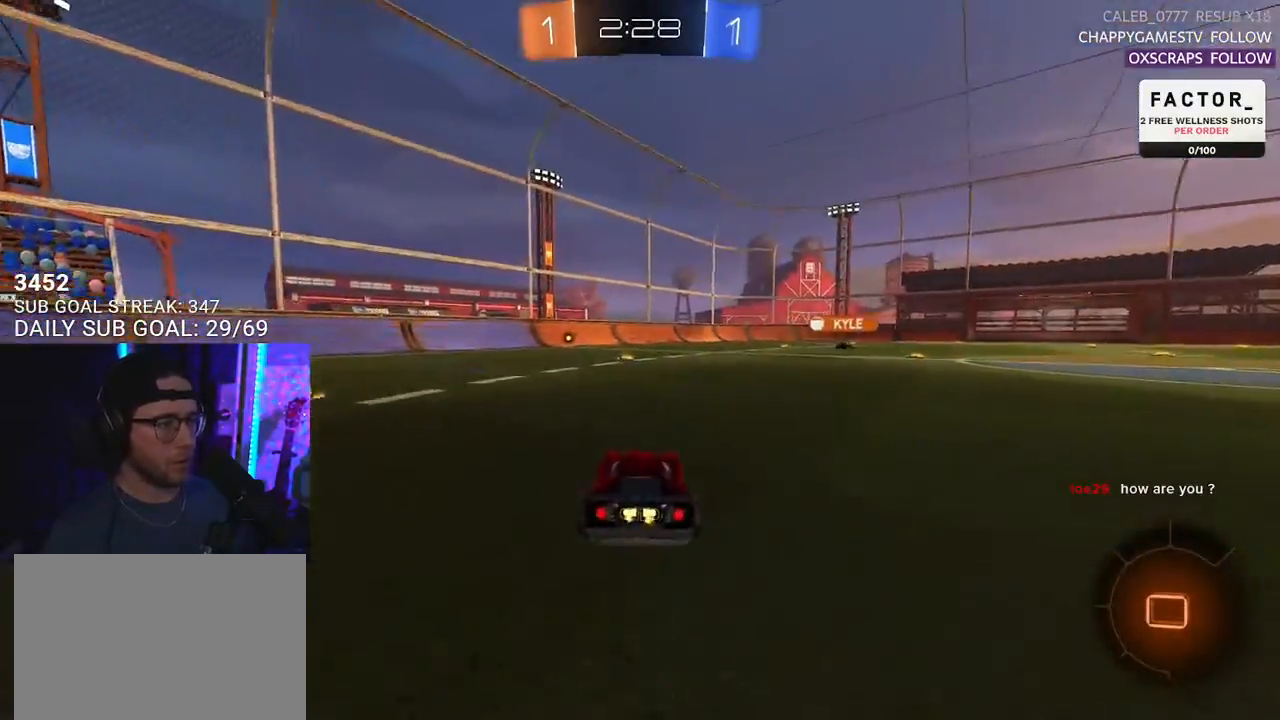
{"buttons": ["L2", "R2"], "left_stick": "down-left", "right_stick": "center", "events": [[33, "CROSS", "down"], [117, "CROSS", "up"], [117, "L2", "down"], [117, "left_stick", "up-left"], [150, "CROSS", "down"], [217, "L2", "up"], [217, "left_stick", "down"], [233, "SQUARE", "down"], [233, "TRIANGLE", "down"], [250, "CROSS", "up"], [267, "SQUARE", "up"], [333, "L2", "down"], [350, "R1", "up"], [350, "TRIANGLE", "up"], [400, "left_stick", "down-left"]]}
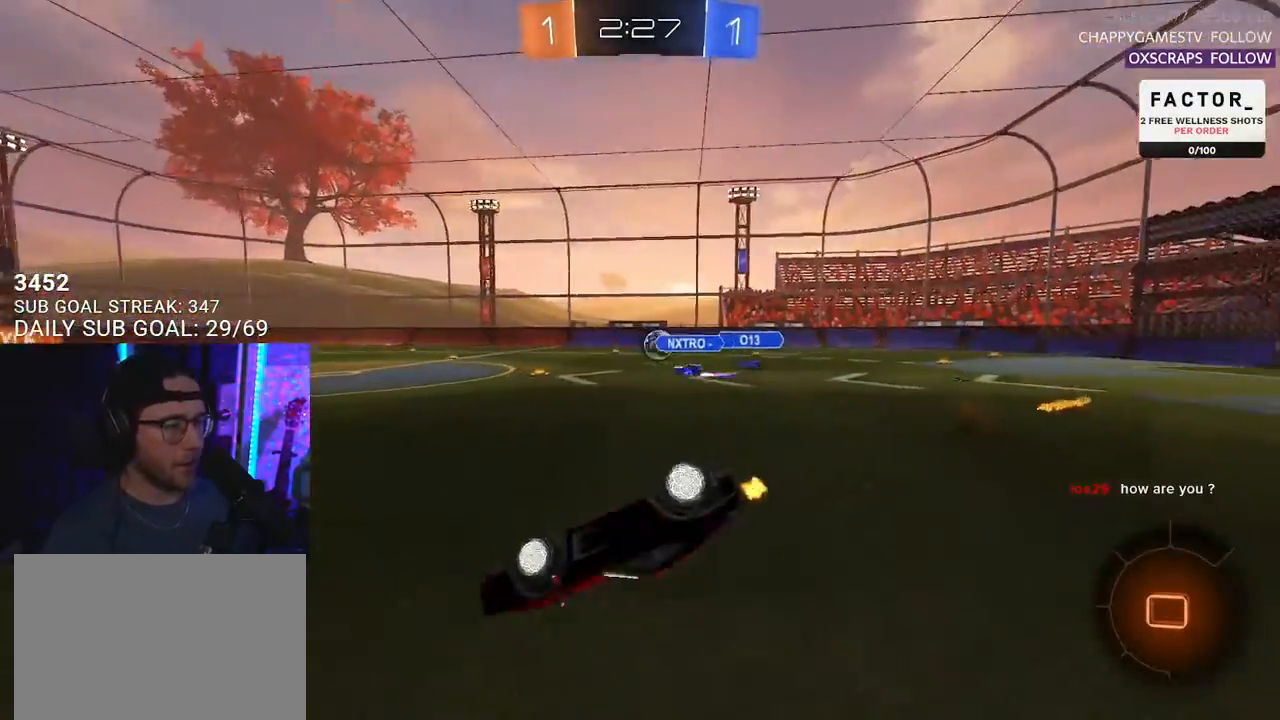
{"buttons": ["R2"], "left_stick": "down-left", "right_stick": "center", "events": [[450, "TRIANGLE", "down"], [483, "L2", "up"], [500, "TRIANGLE", "up"]]}
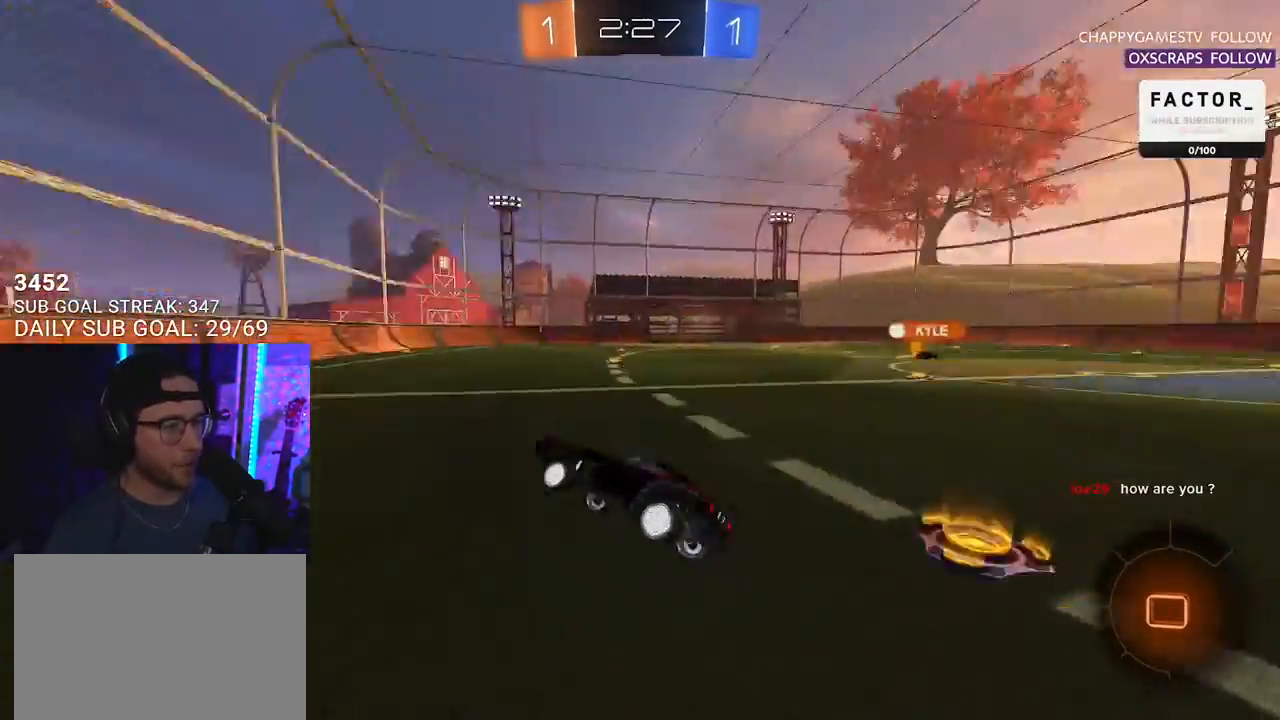
{"buttons": ["R2"], "left_stick": "right", "right_stick": "center", "events": [[33, "R1", "down"], [133, "left_stick", "center"], [317, "TRIANGLE", "down"], [433, "TRIANGLE", "up"], [467, "left_stick", "right"], [500, "R1", "up"]]}
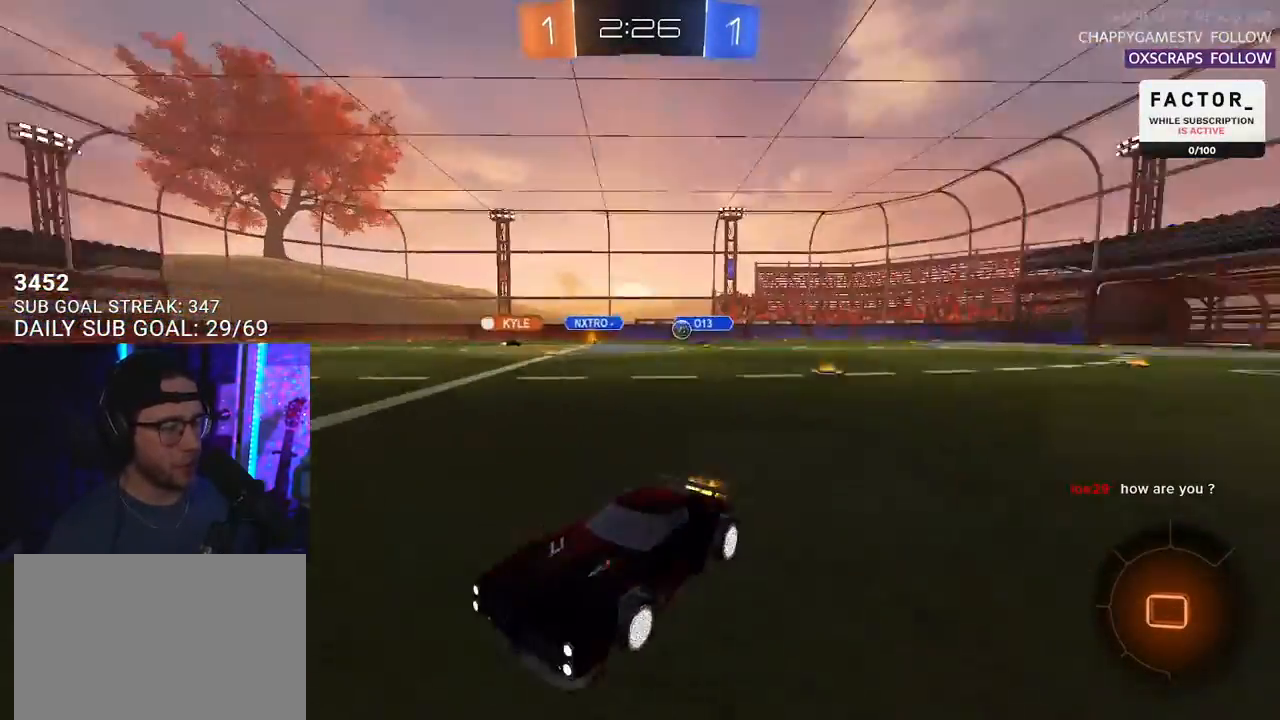
{"buttons": ["R1", "R2"], "left_stick": "right", "right_stick": "center", "events": [[83, "left_stick", "center"], [150, "left_stick", "right"], [250, "SQUARE", "down"], [333, "SQUARE", "up"], [350, "R1", "down"]]}
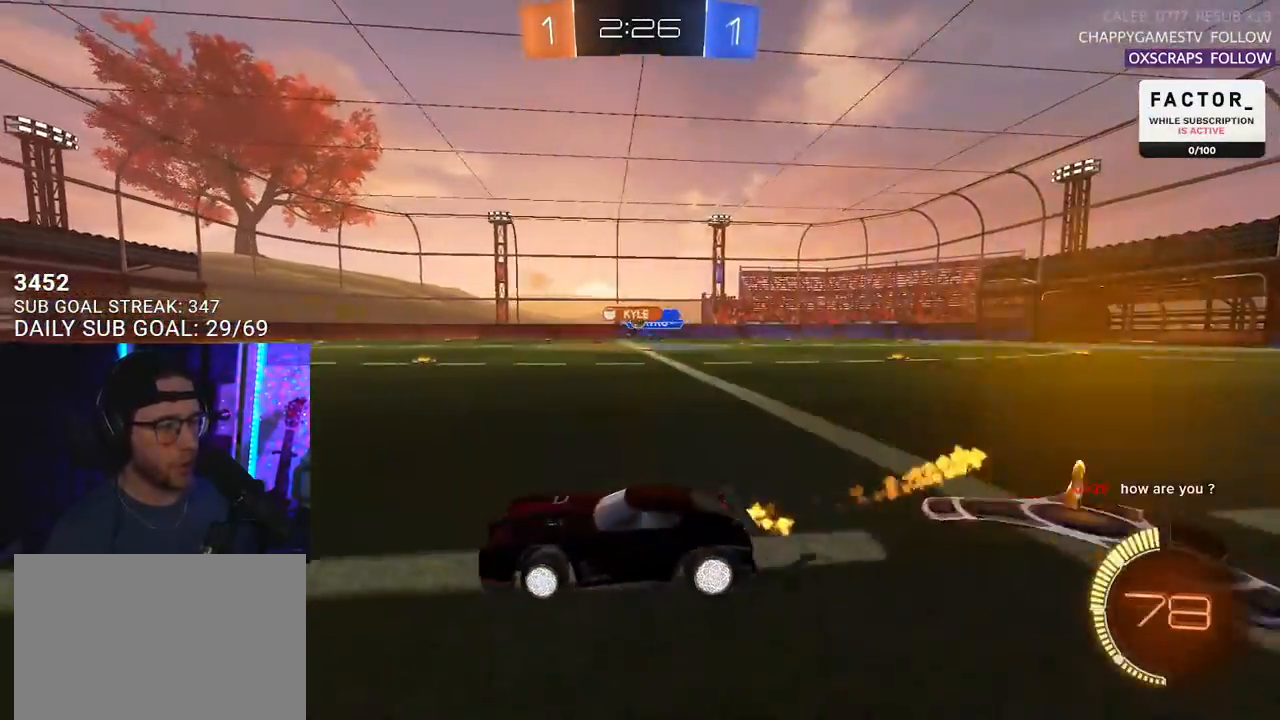
{"buttons": ["R2"], "left_stick": "right", "right_stick": "center", "events": [[400, "R1", "up"]]}
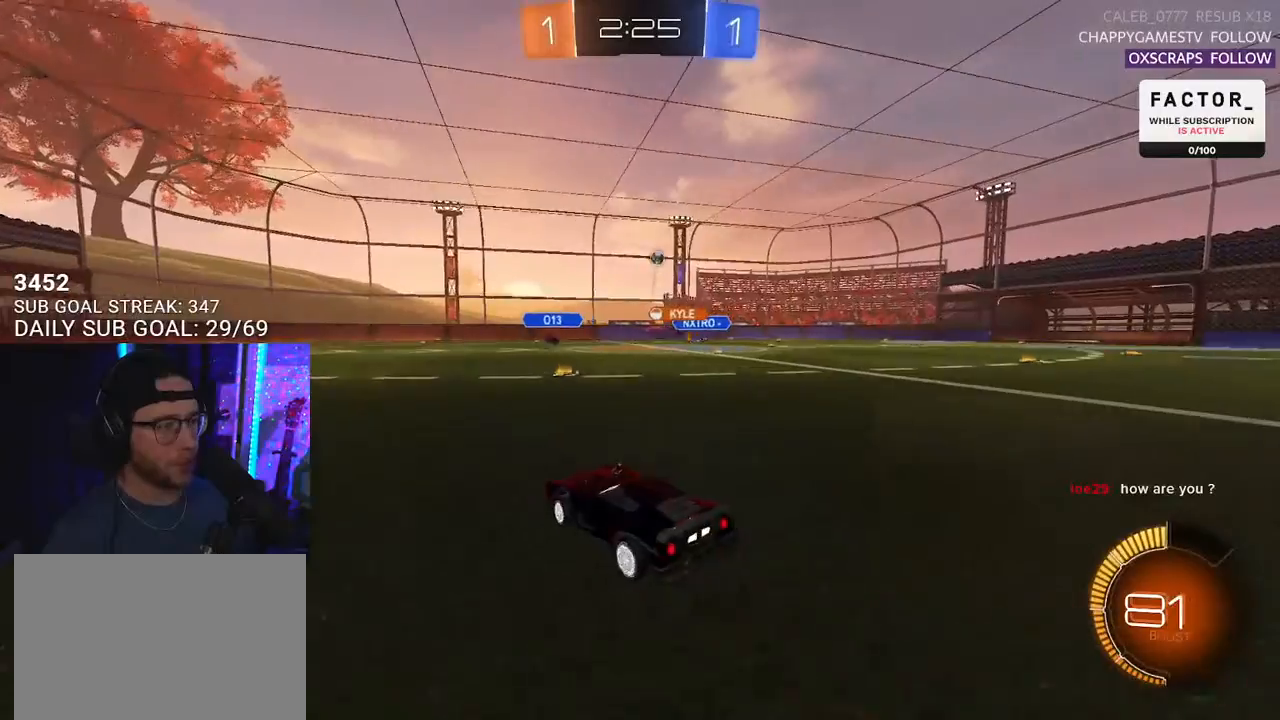
{"buttons": ["L2", "R2"], "left_stick": "up-left", "right_stick": "center", "events": [[450, "CROSS", "down"], [467, "L2", "down"], [467, "left_stick", "up-left"], [500, "CROSS", "up"]]}
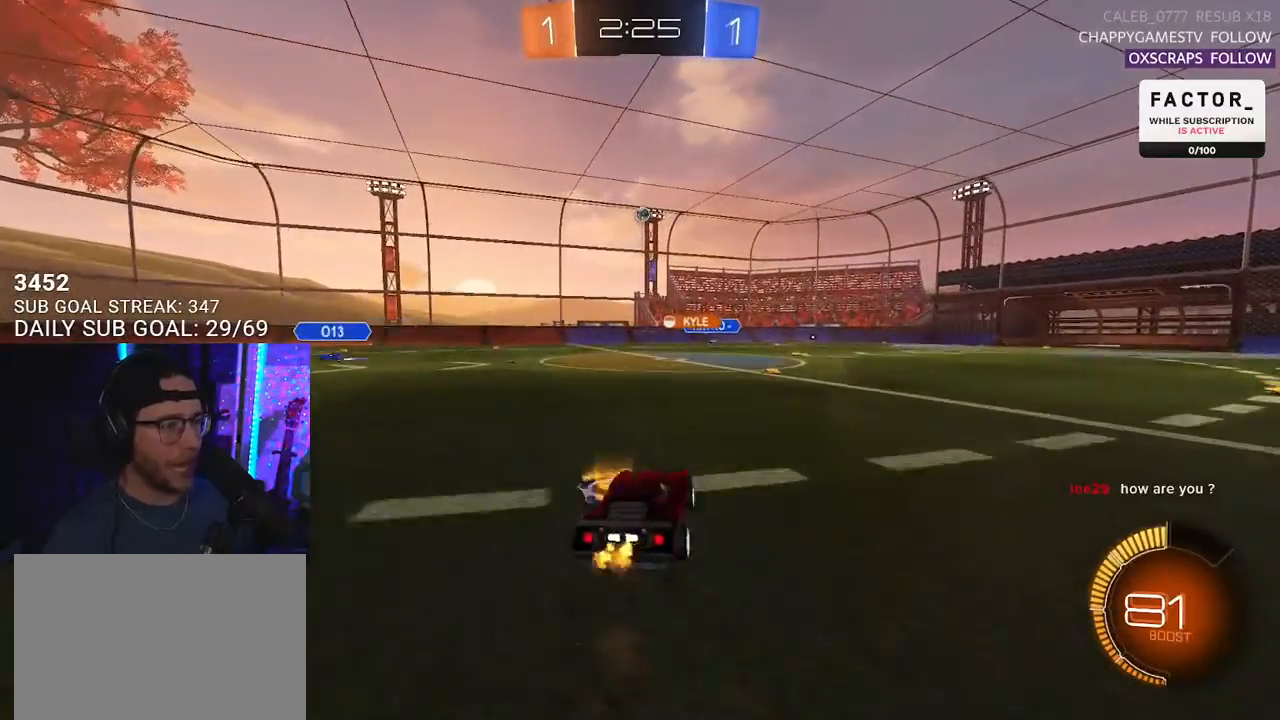
{"buttons": ["L2", "R2"], "left_stick": "down-left", "right_stick": "center", "events": [[33, "CROSS", "down"], [83, "L2", "up"], [83, "SQUARE", "down"], [83, "left_stick", "down"], [117, "CROSS", "up"], [200, "L2", "down"], [217, "left_stick", "down-left"], [233, "SQUARE", "up"]]}
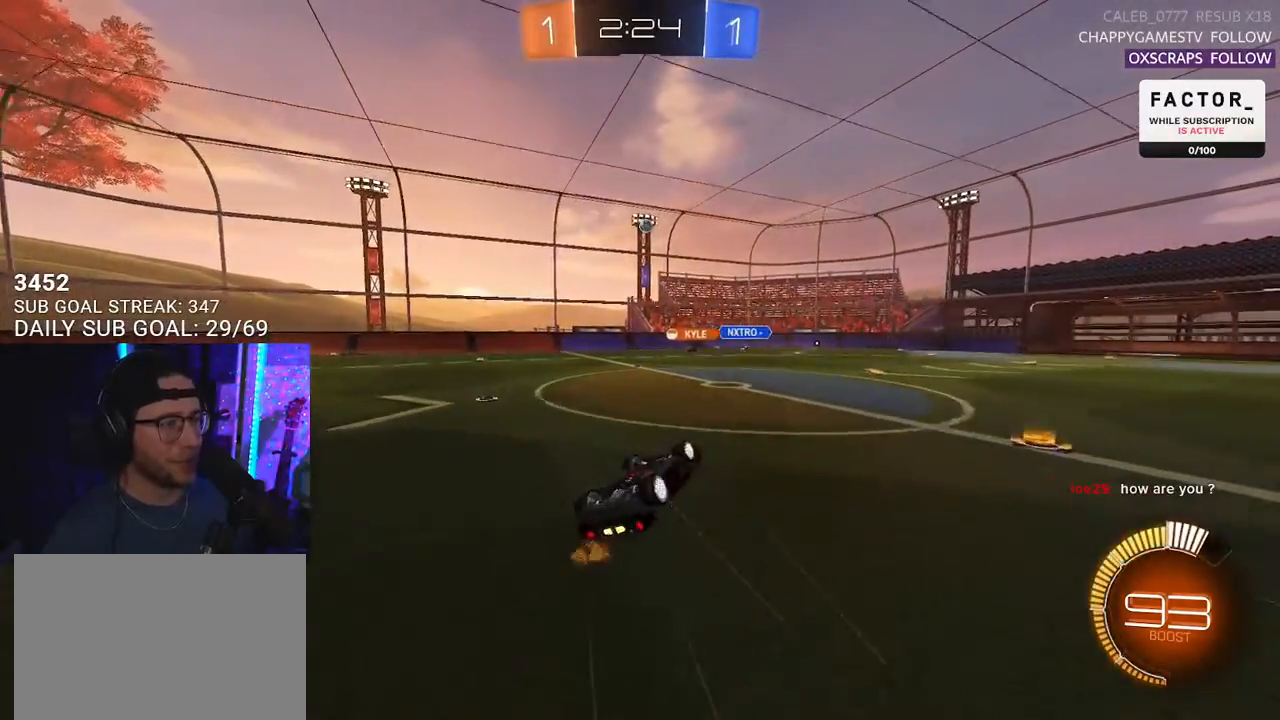
{"buttons": ["R2"], "left_stick": "center", "right_stick": "center", "events": [[350, "L2", "up"], [383, "left_stick", "center"]]}
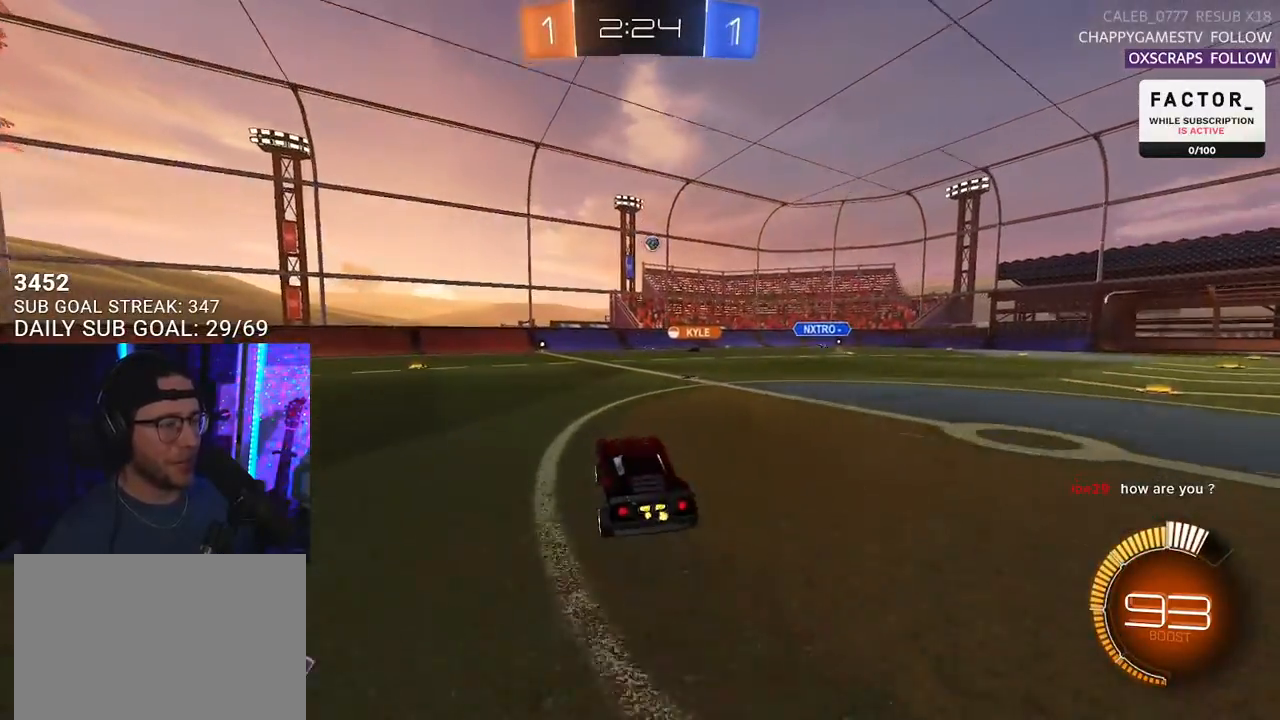
{"buttons": ["R2"], "left_stick": "center", "right_stick": "center", "events": [[200, "left_stick", "right"], [350, "left_stick", "center"]]}
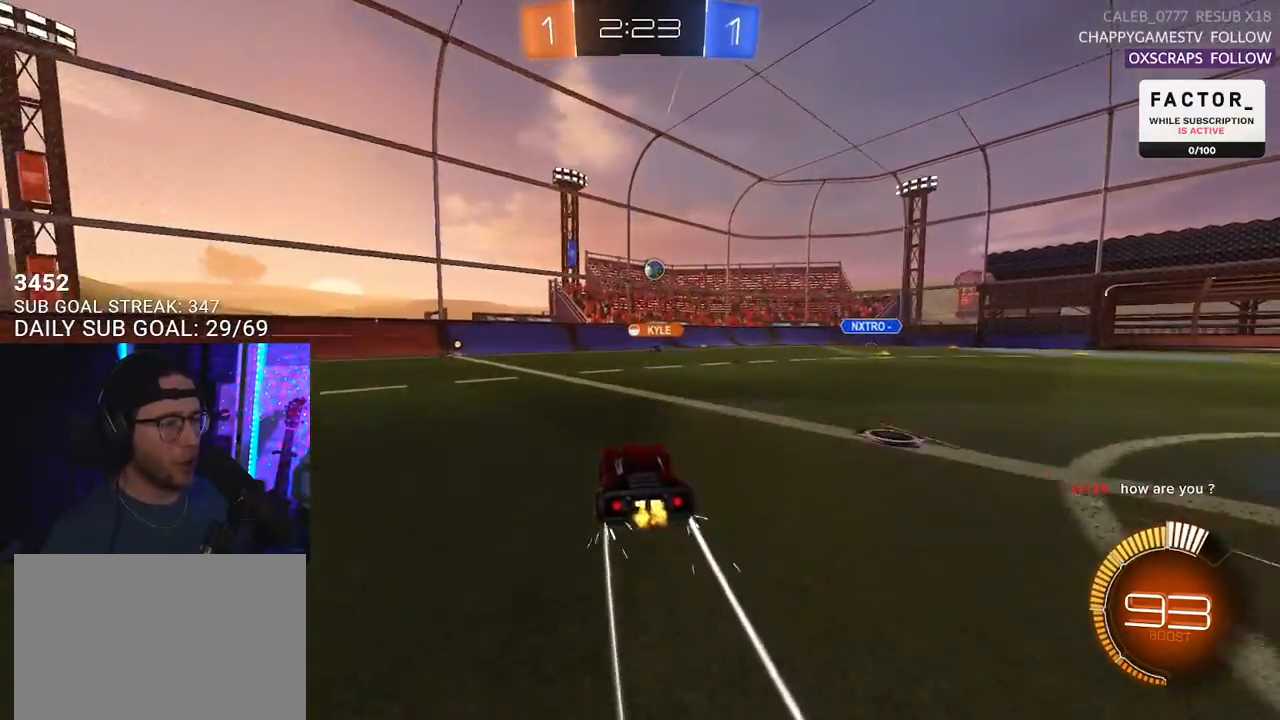
{"buttons": ["R2"], "left_stick": "right", "right_stick": "center", "events": [[33, "left_stick", "right"], [167, "R2", "up"], [217, "L2", "down"], [417, "R2", "down"], [483, "L2", "up"]]}
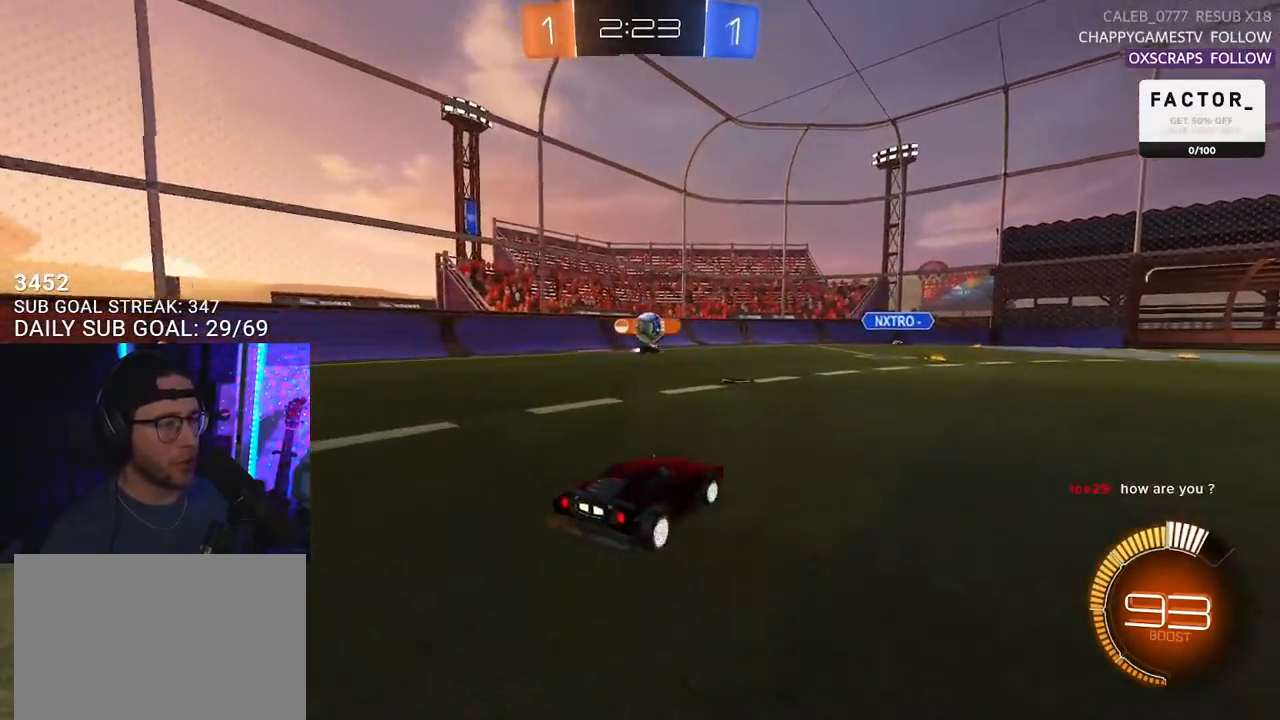
{"buttons": ["R2"], "left_stick": "right", "right_stick": "center", "events": []}
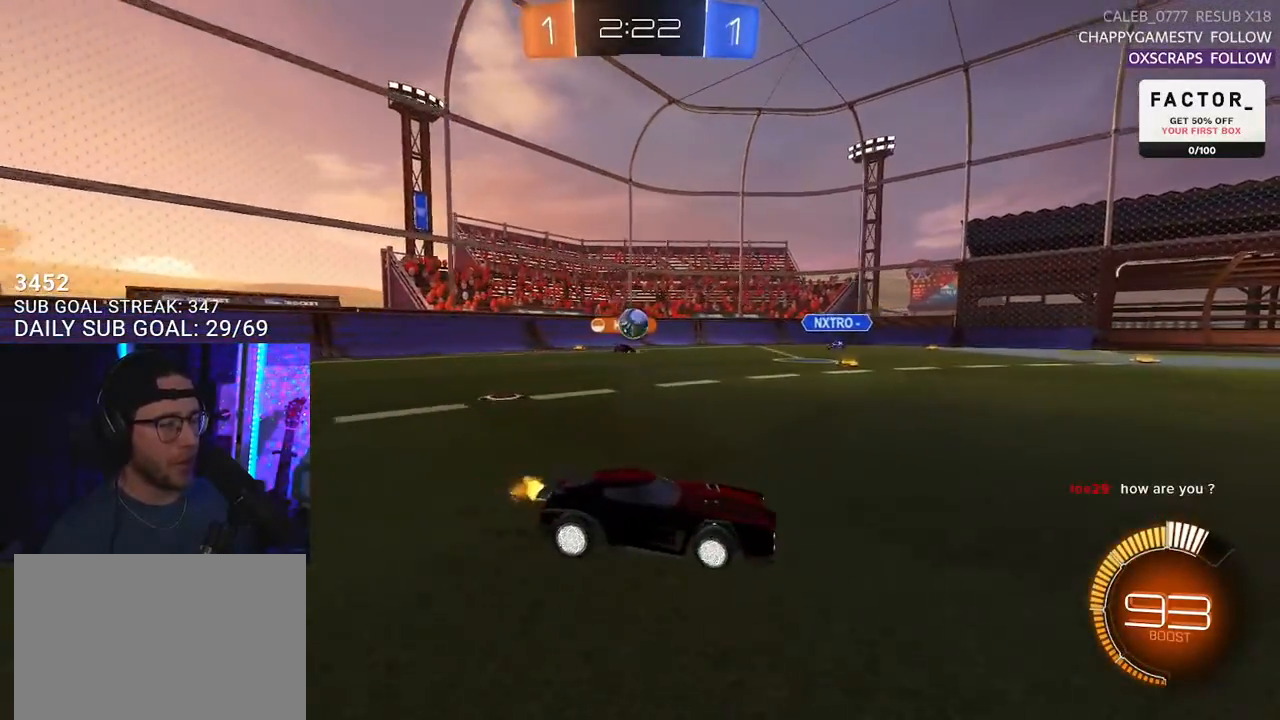
{"buttons": ["R2"], "left_stick": "right", "right_stick": "center", "events": []}
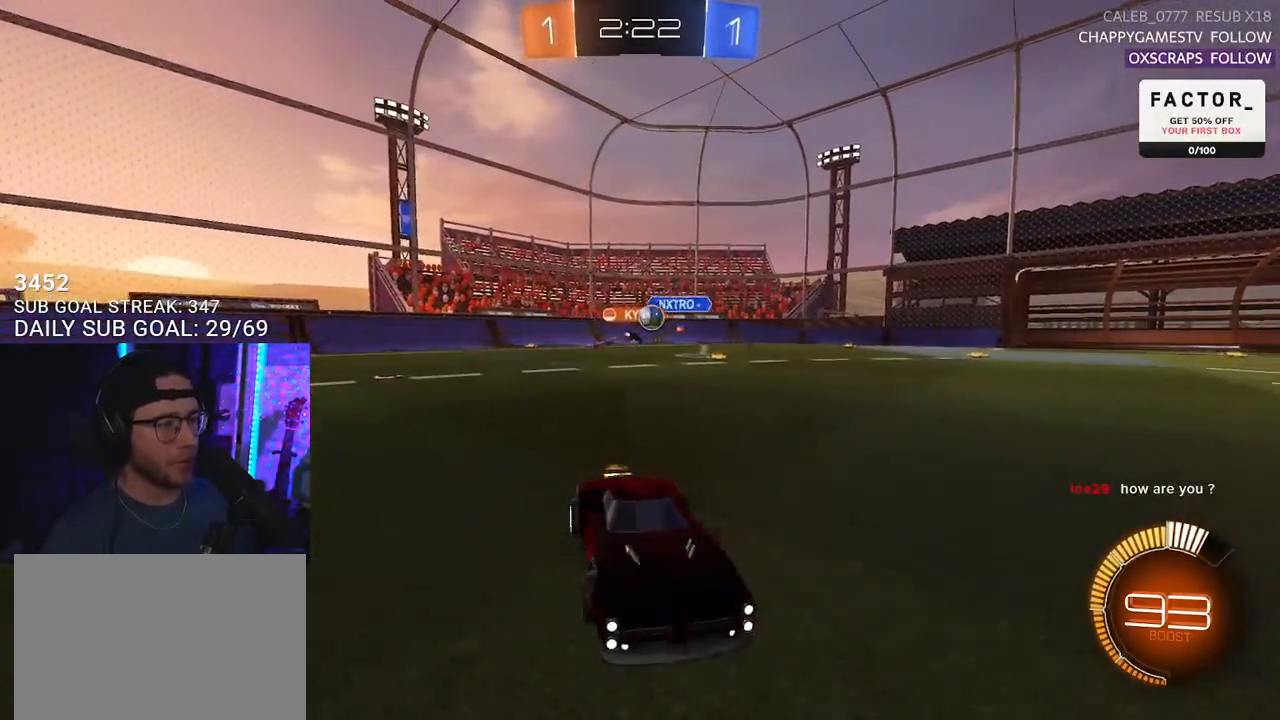
{"buttons": ["R2"], "left_stick": "up-right", "right_stick": "center", "events": [[183, "left_stick", "left"], [317, "left_stick", "up-right"]]}
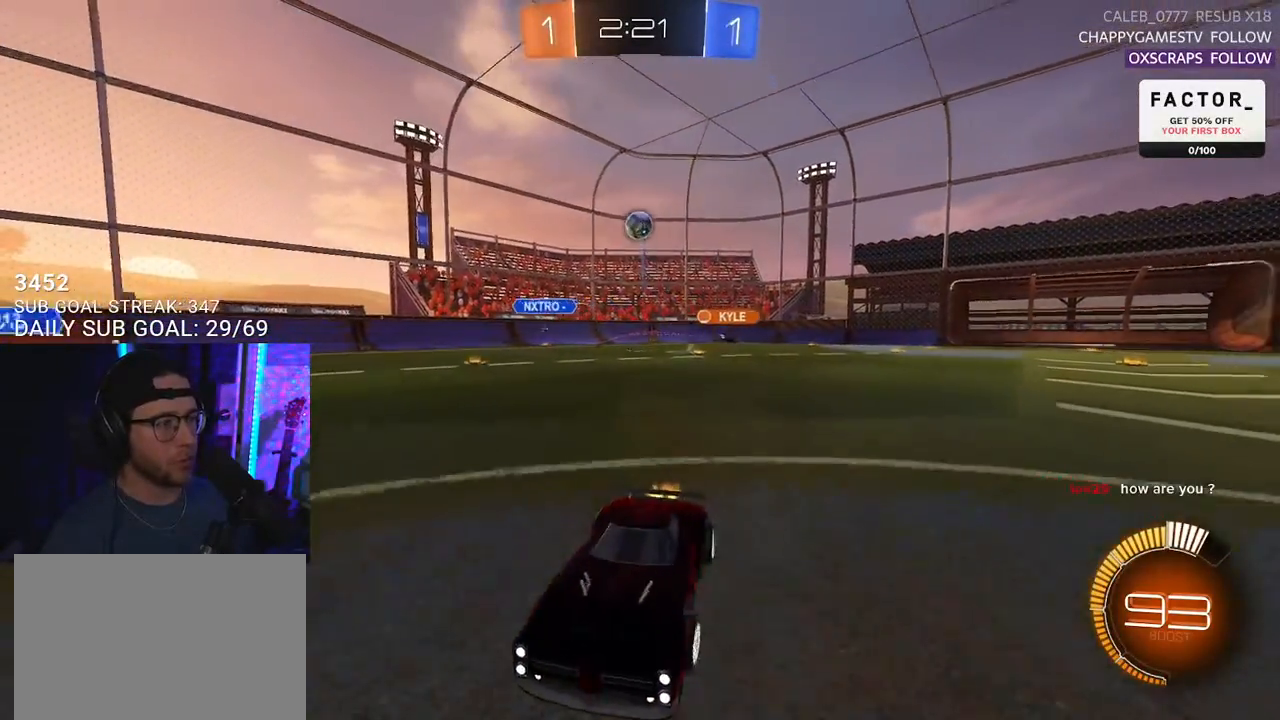
{"buttons": ["R1", "R2"], "left_stick": "up-right", "right_stick": "center", "events": [[17, "R1", "down"]]}
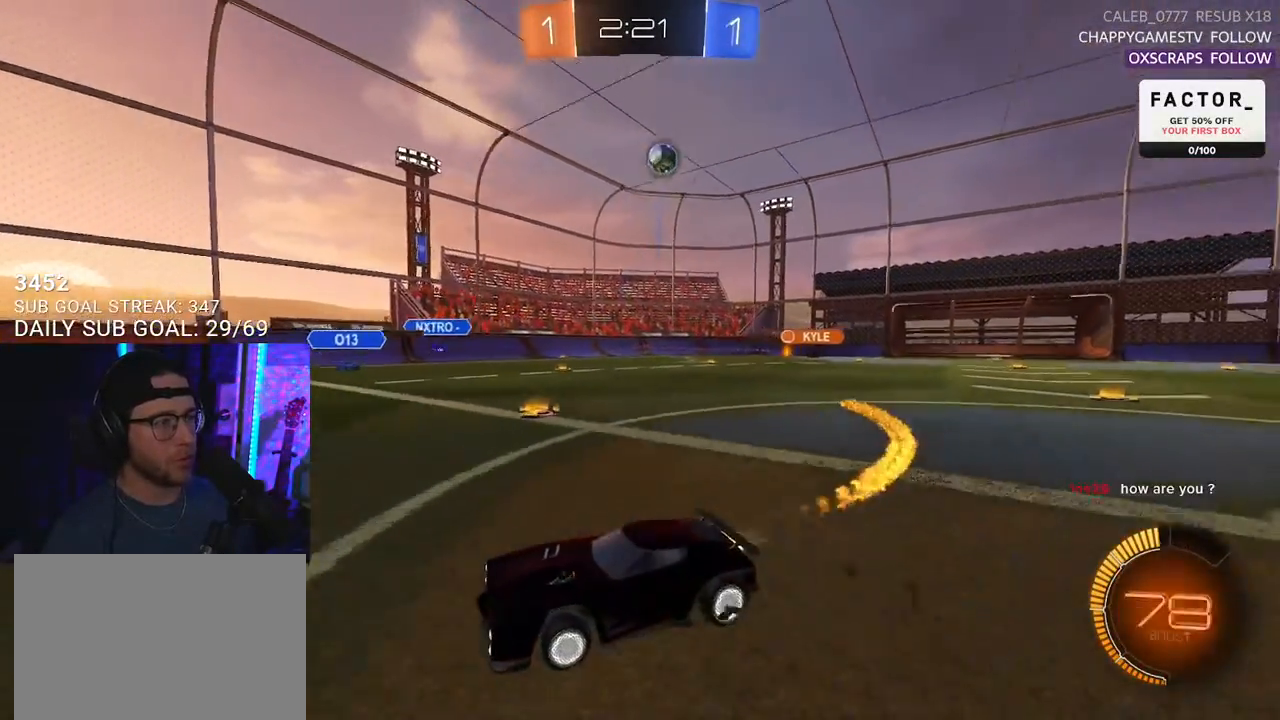
{"buttons": ["SQUARE", "L2", "R2"], "left_stick": "left", "right_stick": "center", "events": [[67, "left_stick", "up-left"], [117, "left_stick", "left"], [317, "R1", "up"], [433, "SQUARE", "down"], [483, "L2", "down"]]}
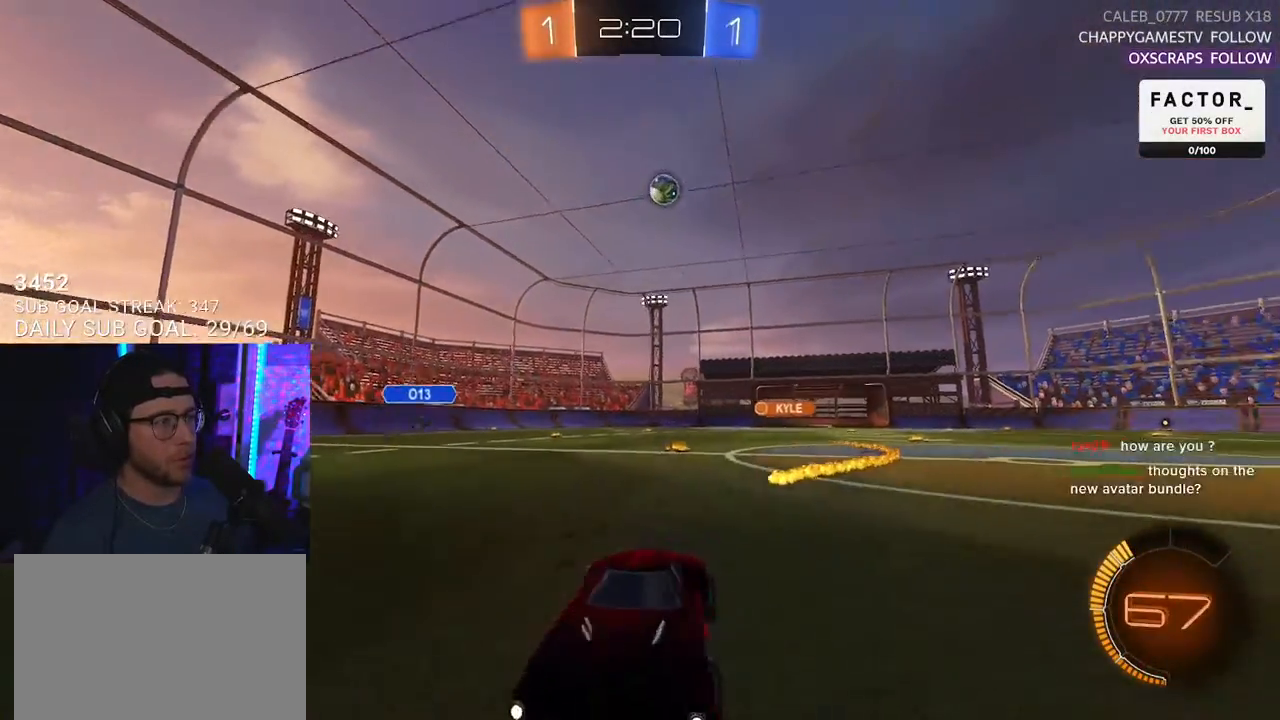
{"buttons": ["R2"], "left_stick": "center", "right_stick": "center", "events": [[17, "SQUARE", "up"], [33, "R2", "up"], [200, "L2", "up"], [200, "R2", "down"], [300, "left_stick", "right"], [500, "left_stick", "center"]]}
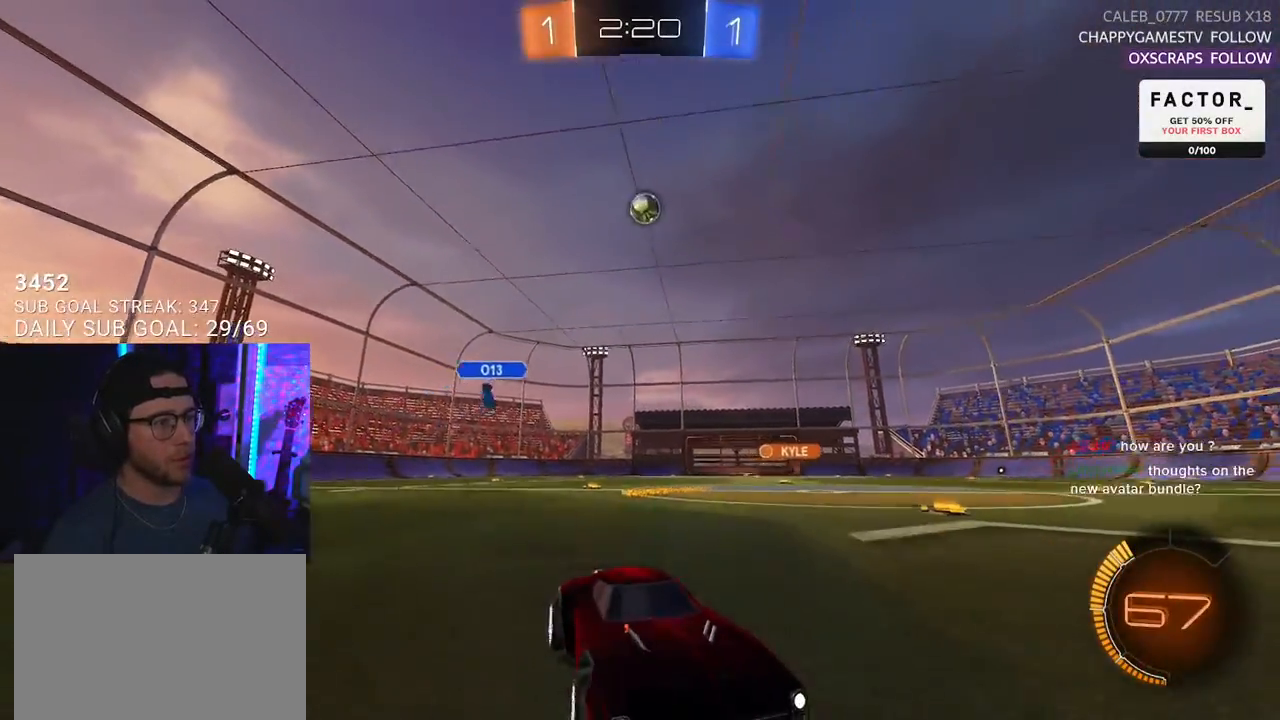
{"buttons": ["R2"], "left_stick": "up-right", "right_stick": "center", "events": [[467, "left_stick", "up-right"]]}
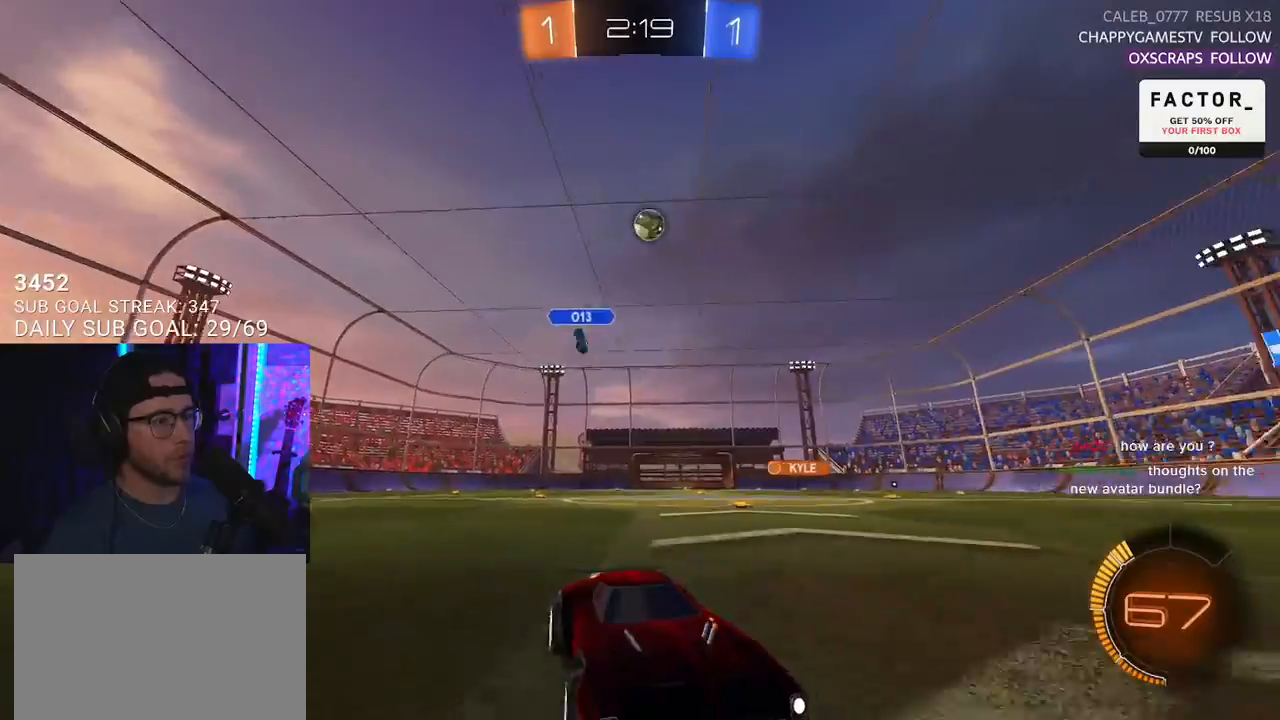
{"buttons": ["R2"], "left_stick": "left", "right_stick": "center", "events": [[117, "left_stick", "center"], [283, "left_stick", "left"]]}
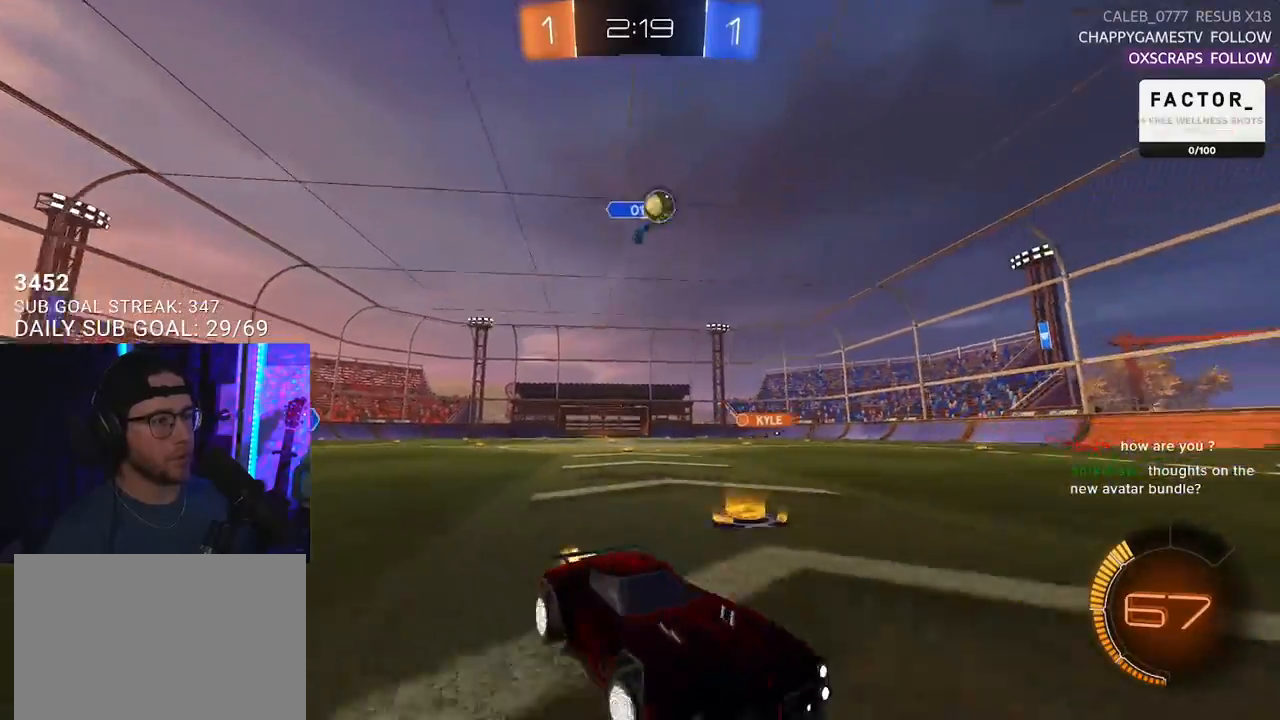
{"buttons": ["R2"], "left_stick": "right", "right_stick": "center", "events": [[117, "R1", "down"], [183, "left_stick", "center"], [333, "R1", "up"], [350, "left_stick", "right"], [400, "TRIANGLE", "down"], [483, "TRIANGLE", "up"]]}
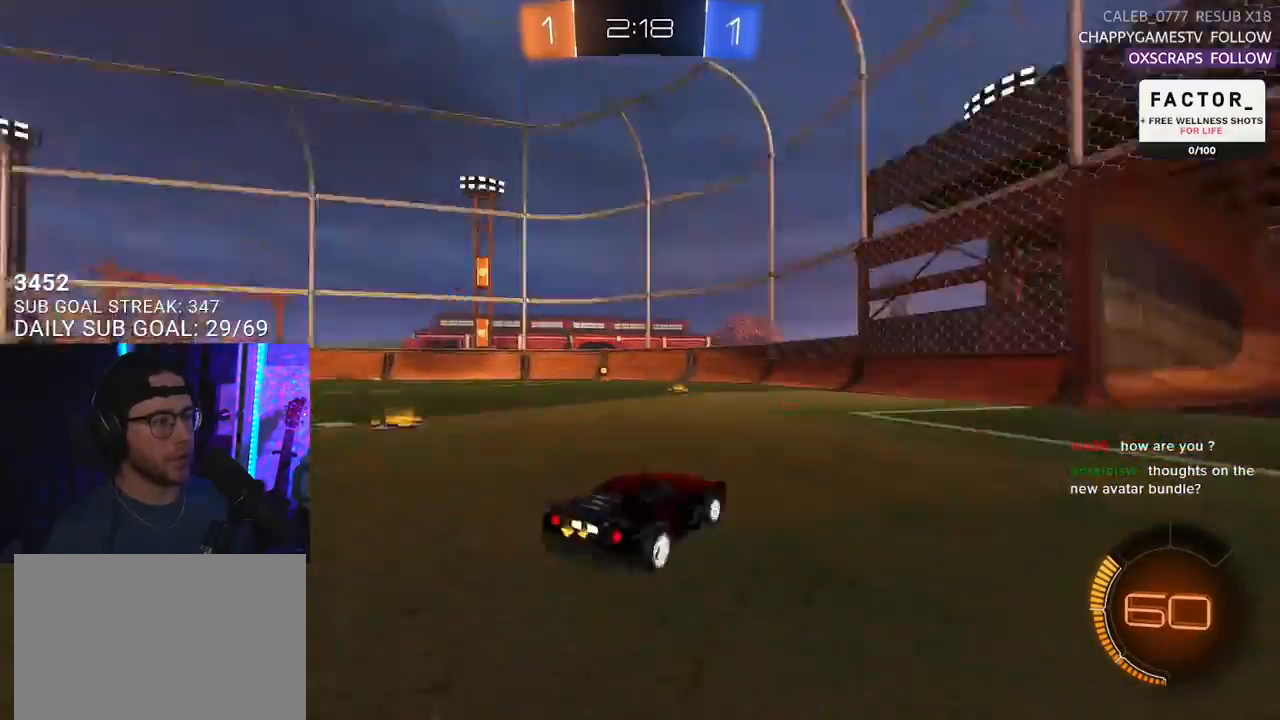
{"buttons": ["R2"], "left_stick": "center", "right_stick": "center", "events": [[250, "TRIANGLE", "down"], [350, "TRIANGLE", "up"], [383, "left_stick", "center"]]}
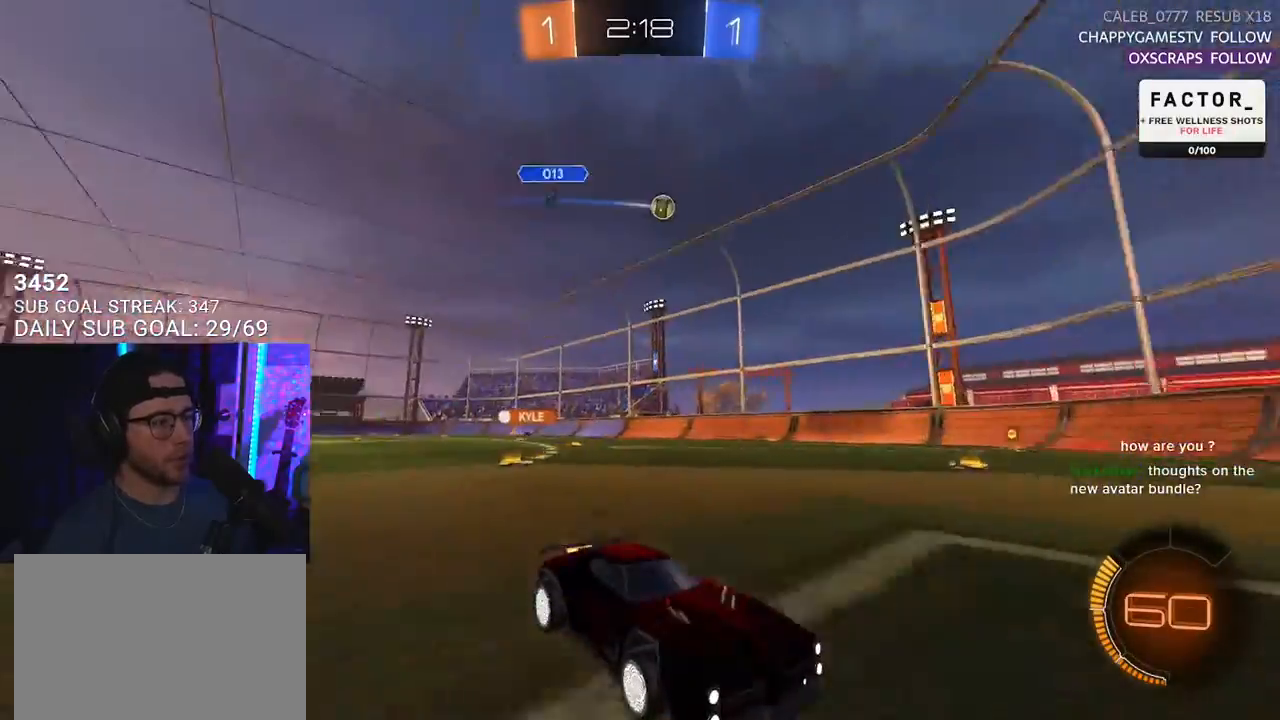
{"buttons": ["R2"], "left_stick": "center", "right_stick": "center", "events": [[67, "left_stick", "up"], [100, "CROSS", "down"], [183, "CROSS", "up"], [217, "CROSS", "down"], [350, "left_stick", "center"], [367, "CROSS", "up"]]}
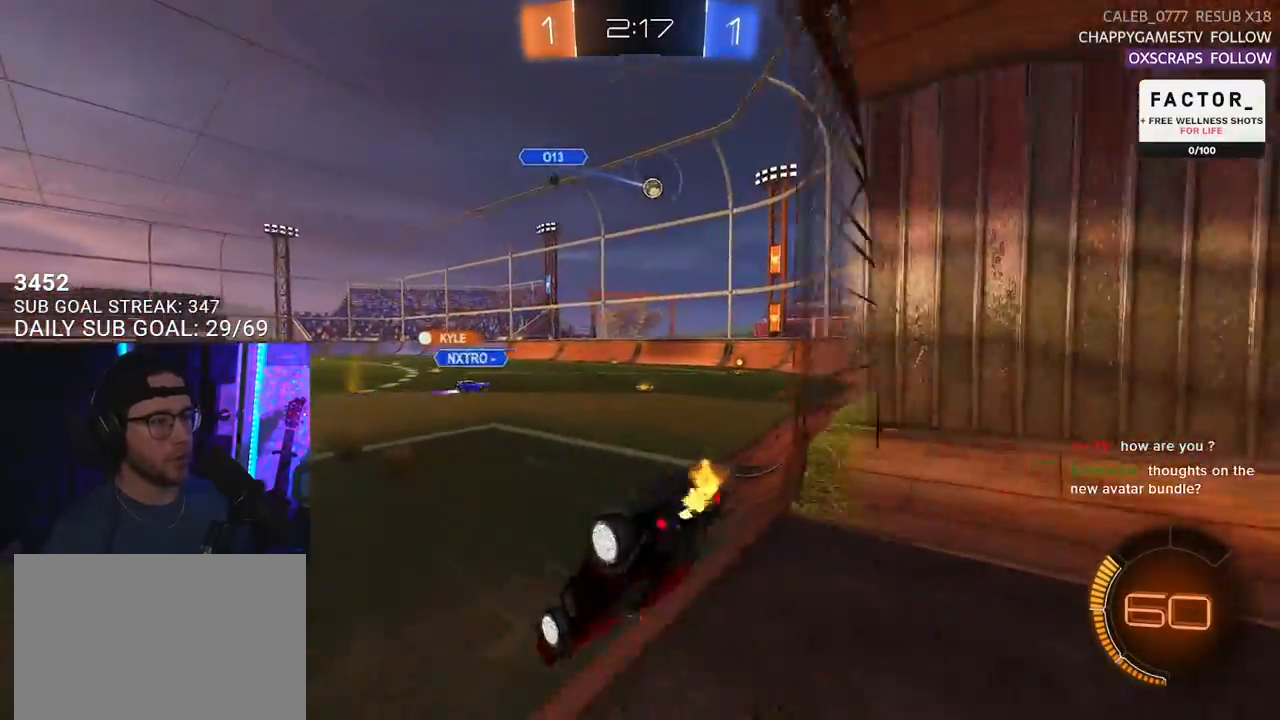
{"buttons": ["R2"], "left_stick": "down-left", "right_stick": "center", "events": [[500, "left_stick", "down-left"]]}
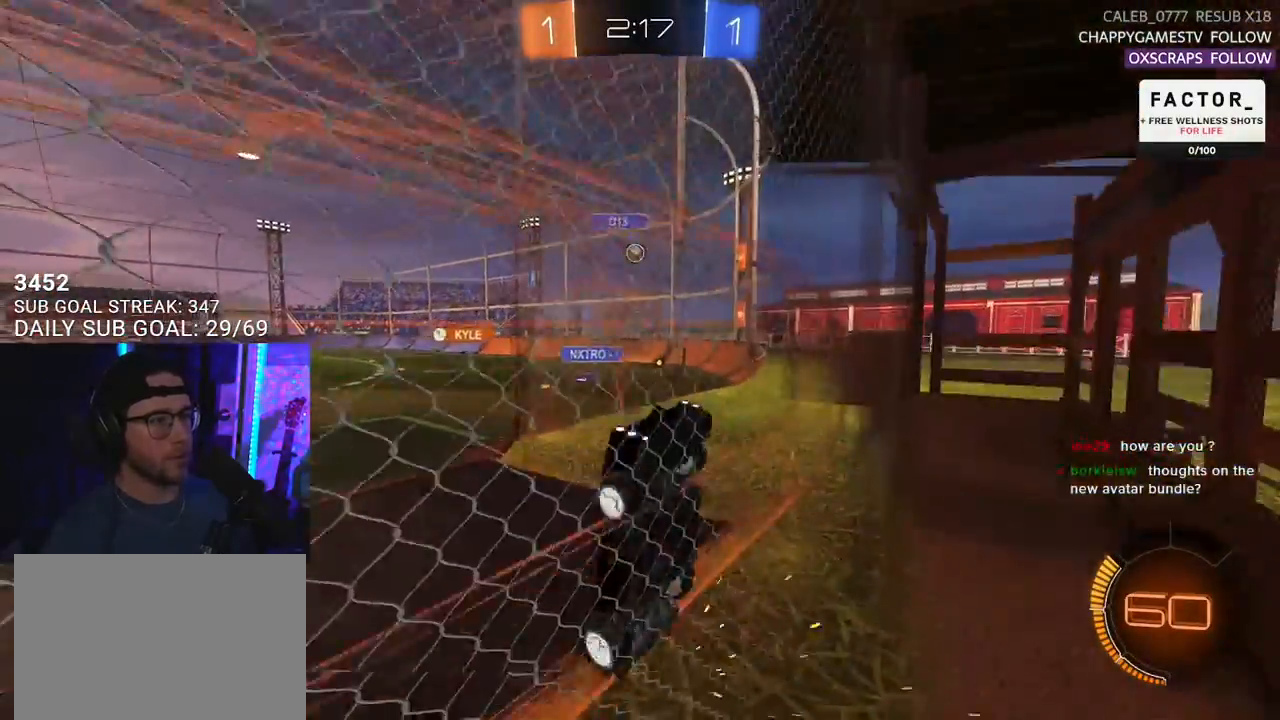
{"buttons": ["L2", "R2"], "left_stick": "right", "right_stick": "center", "events": [[50, "L2", "down"], [67, "R2", "up"], [133, "left_stick", "down-right"], [300, "R2", "down"], [300, "left_stick", "right"], [317, "CROSS", "down"], [433, "CROSS", "up"]]}
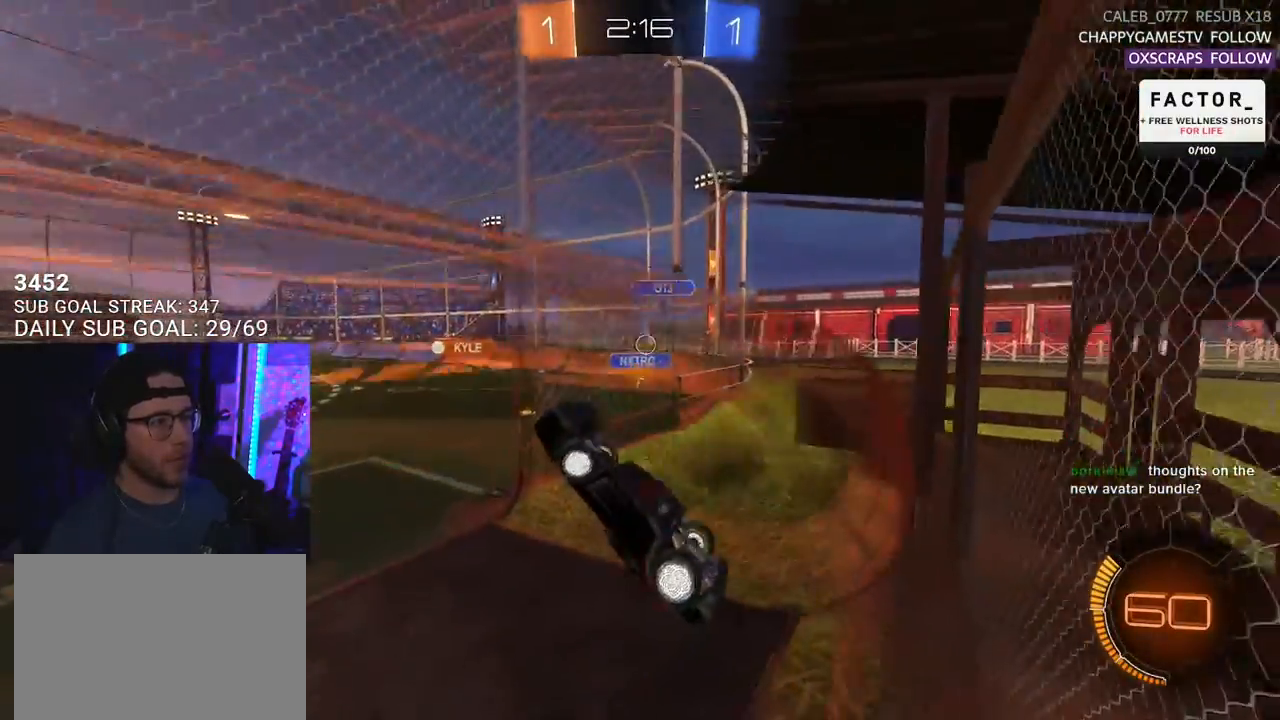
{"buttons": ["CROSS", "R2"], "left_stick": "up-right", "right_stick": "center", "events": [[233, "left_stick", "down-right"], [317, "L2", "up"], [350, "left_stick", "up-right"], [500, "CROSS", "down"]]}
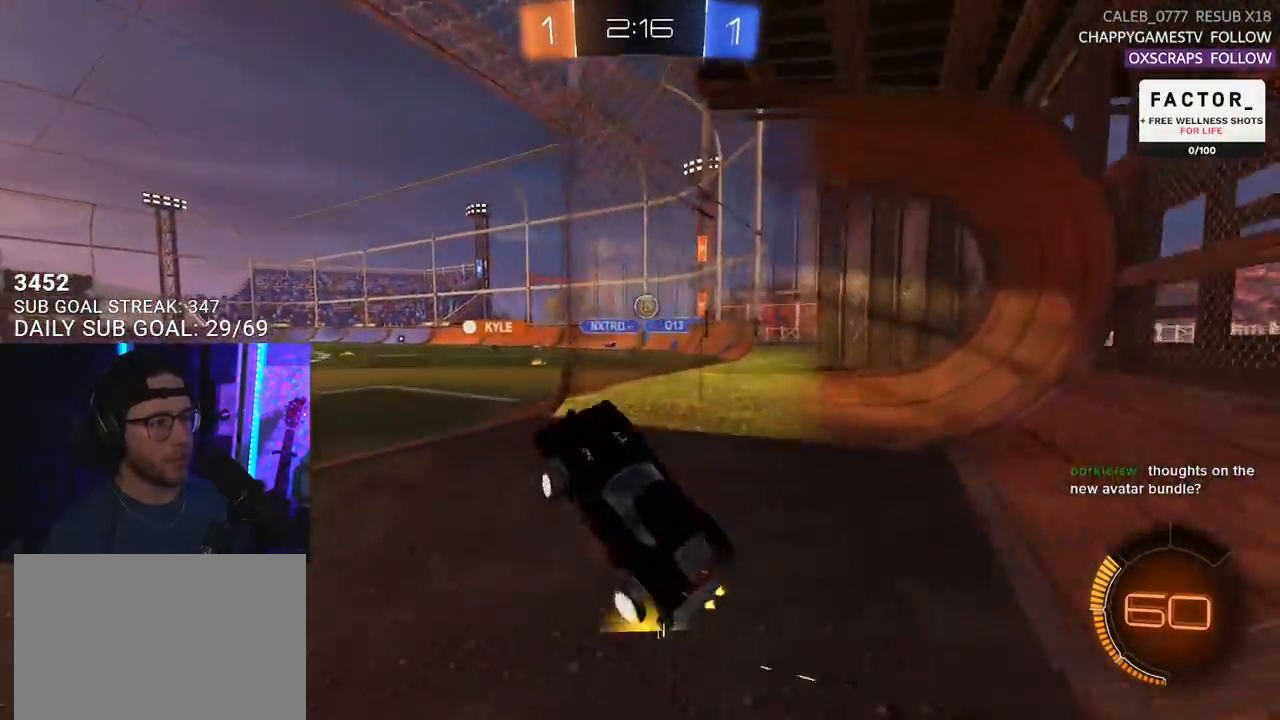
{"buttons": ["L2"], "left_stick": "down-right", "right_stick": "center", "events": [[133, "CROSS", "up"], [150, "left_stick", "right"], [383, "left_stick", "down-right"], [450, "L2", "down"], [450, "R2", "up"]]}
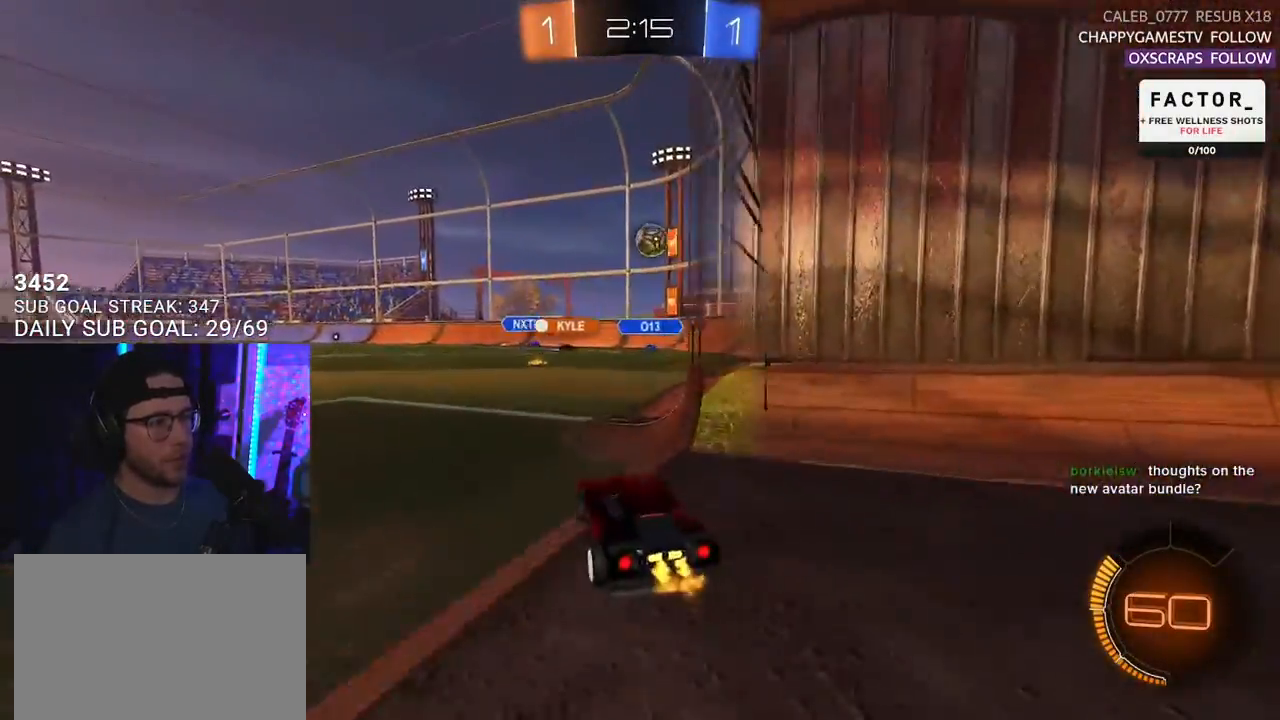
{"buttons": ["CROSS", "R2"], "left_stick": "down-left", "right_stick": "center", "events": [[100, "R2", "down"], [117, "L2", "up"], [167, "CROSS", "down"], [333, "CROSS", "up"], [350, "left_stick", "center"], [383, "CROSS", "down"], [433, "left_stick", "down-left"]]}
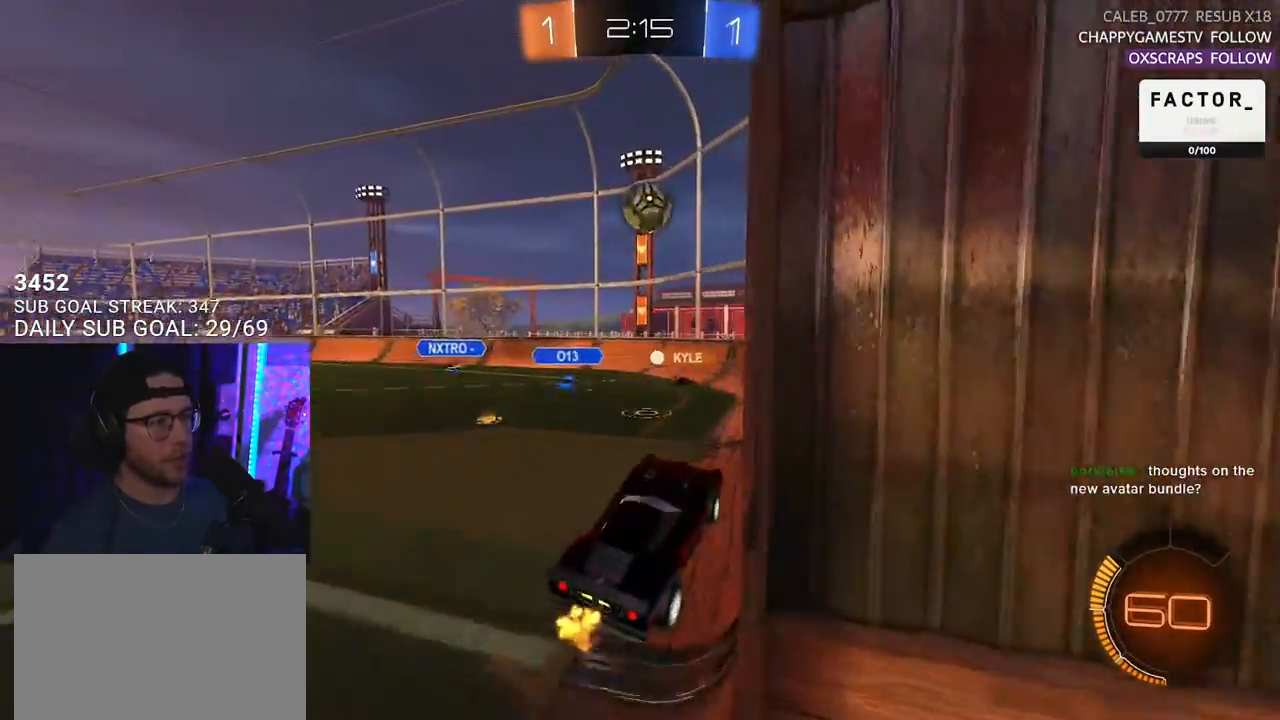
{"buttons": ["R1", "R2", "L3"], "left_stick": "up-left", "right_stick": "center", "events": [[33, "CROSS", "up"], [117, "left_stick", "up"], [167, "R1", "down"], [183, "left_stick", "up-right"], [350, "L3", "down"], [350, "left_stick", "up-left"]]}
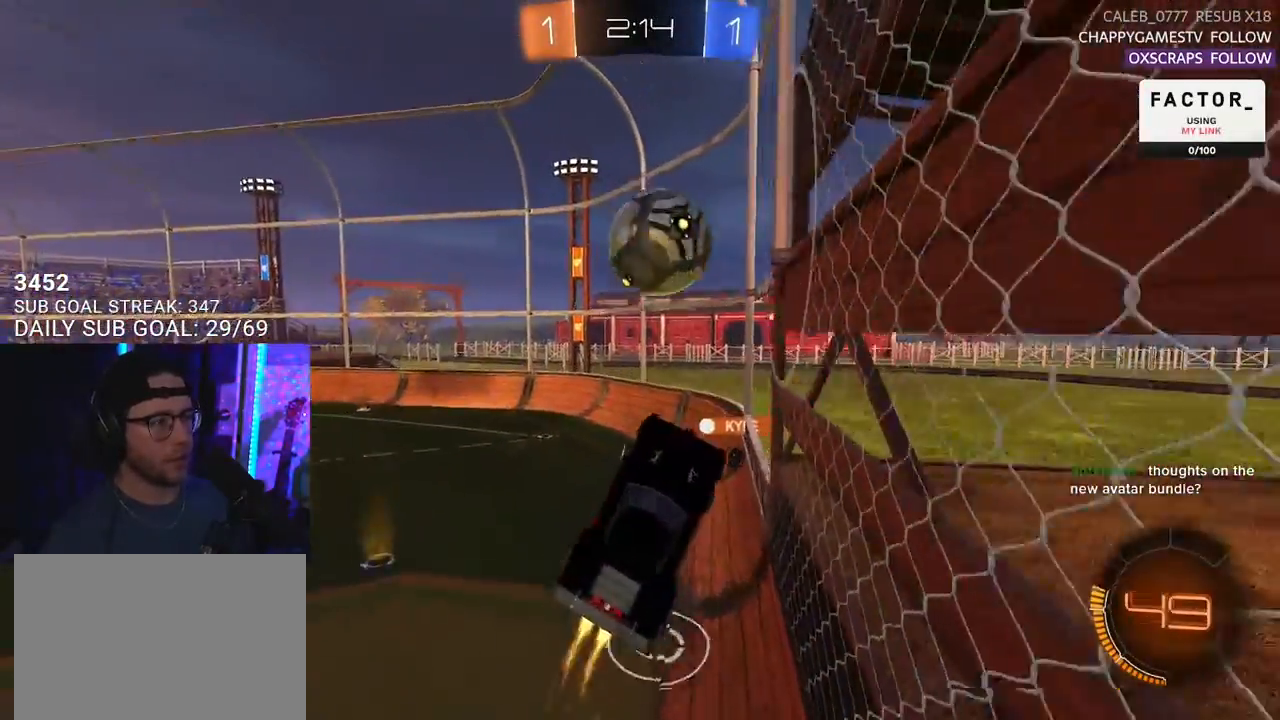
{"buttons": ["R1", "R2", "L3"], "left_stick": "down-left", "right_stick": "center", "events": [[50, "left_stick", "up"], [167, "left_stick", "down"], [350, "left_stick", "down-left"]]}
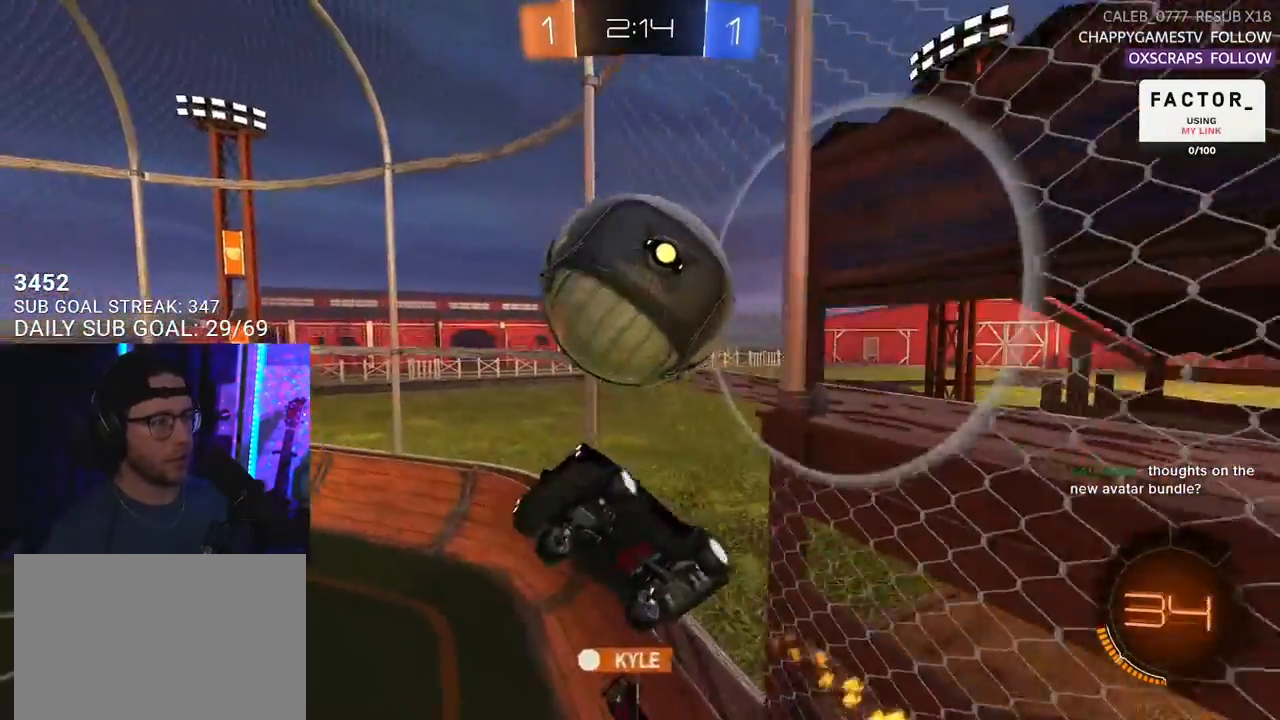
{"buttons": ["R1", "R2", "L3"], "left_stick": "down-right", "right_stick": "center", "events": [[83, "L3", "up"], [100, "R1", "up"], [133, "left_stick", "up-left"], [333, "left_stick", "up-right"], [383, "R1", "down"], [400, "L3", "down"], [450, "left_stick", "down-right"]]}